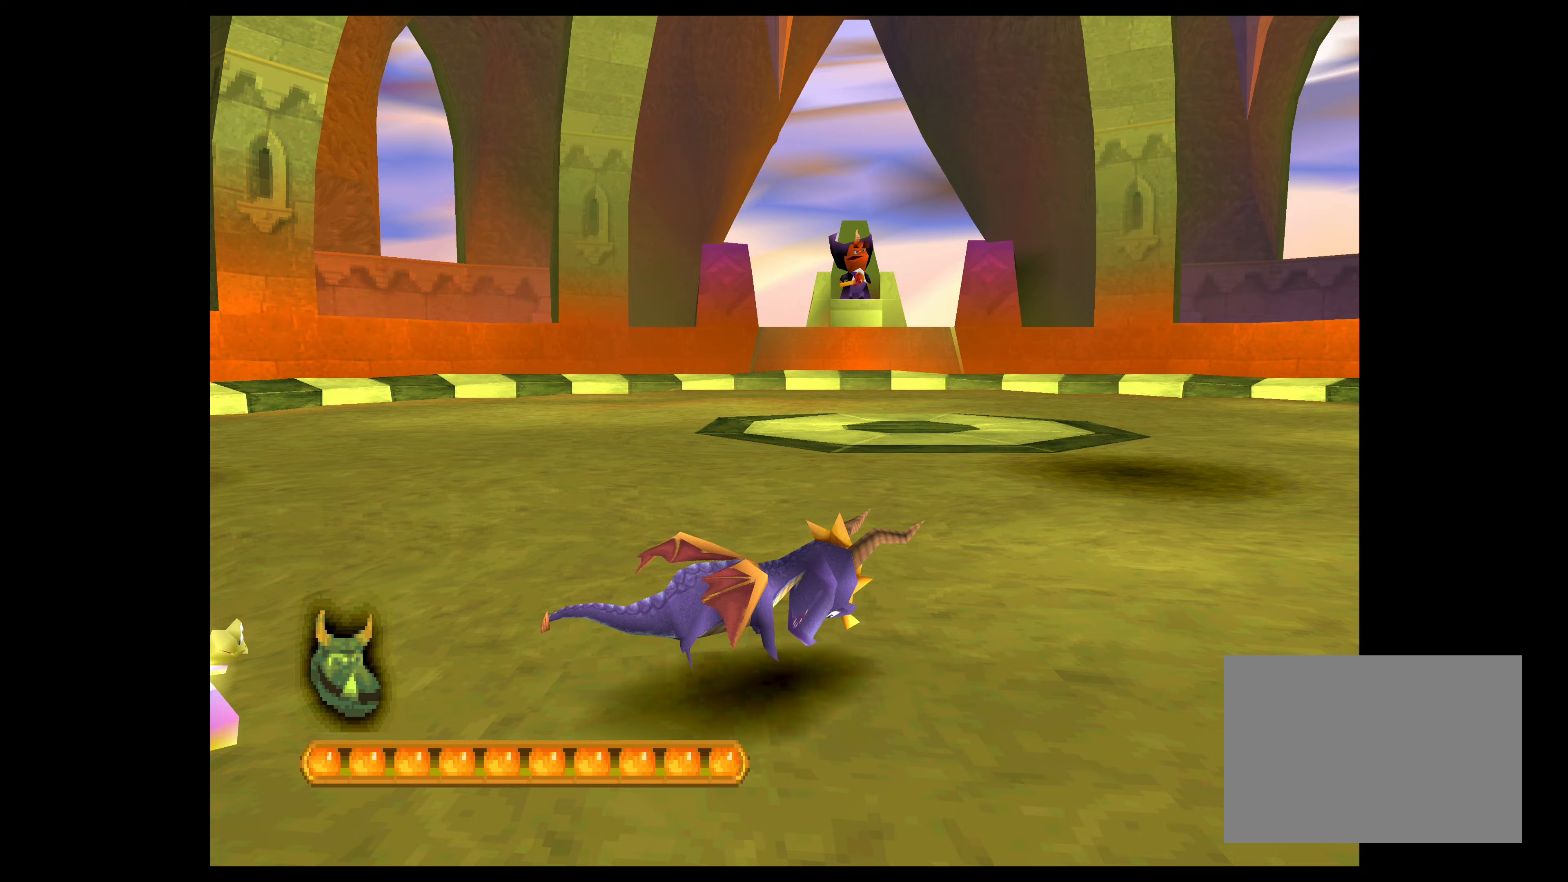
Gameplay with a controller (PlayStation layout); each line is a JSON object with the inputs held at the frame after it. "events" lists button and stick changes between this image and that frame as [ms after this image, input, new state], when the widget could be followed in between. Not read: L2 L3 R2 R3 right_stick.
{"buttons": ["CROSS"], "left_stick": "down-right", "events": [[267, "left_stick", "down-right"]]}
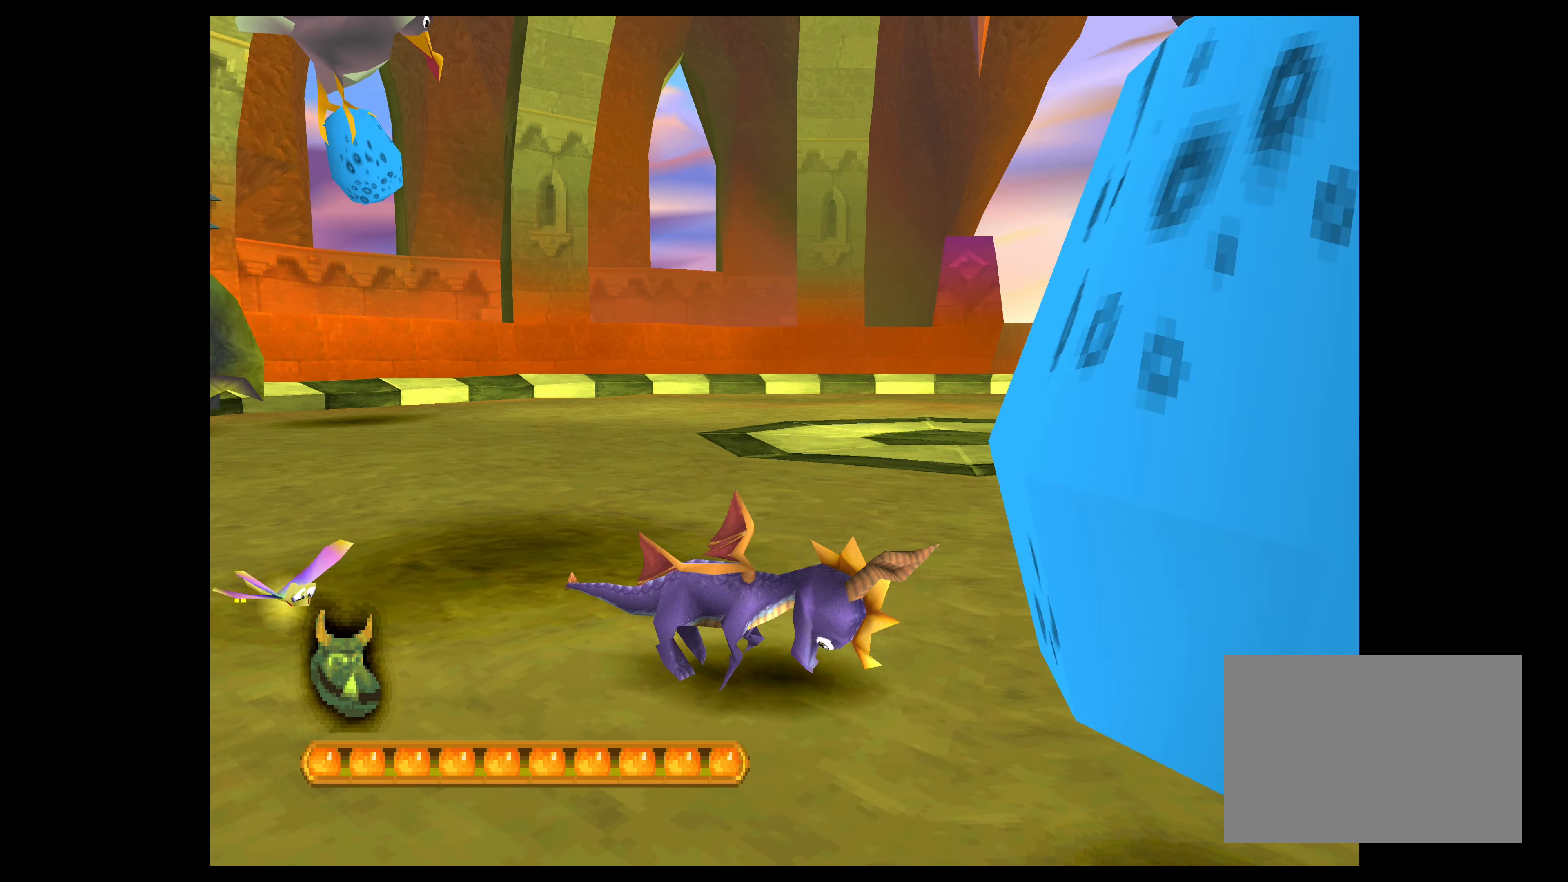
{"buttons": ["CROSS"], "left_stick": "center", "events": [[300, "left_stick", "right"], [483, "left_stick", "center"]]}
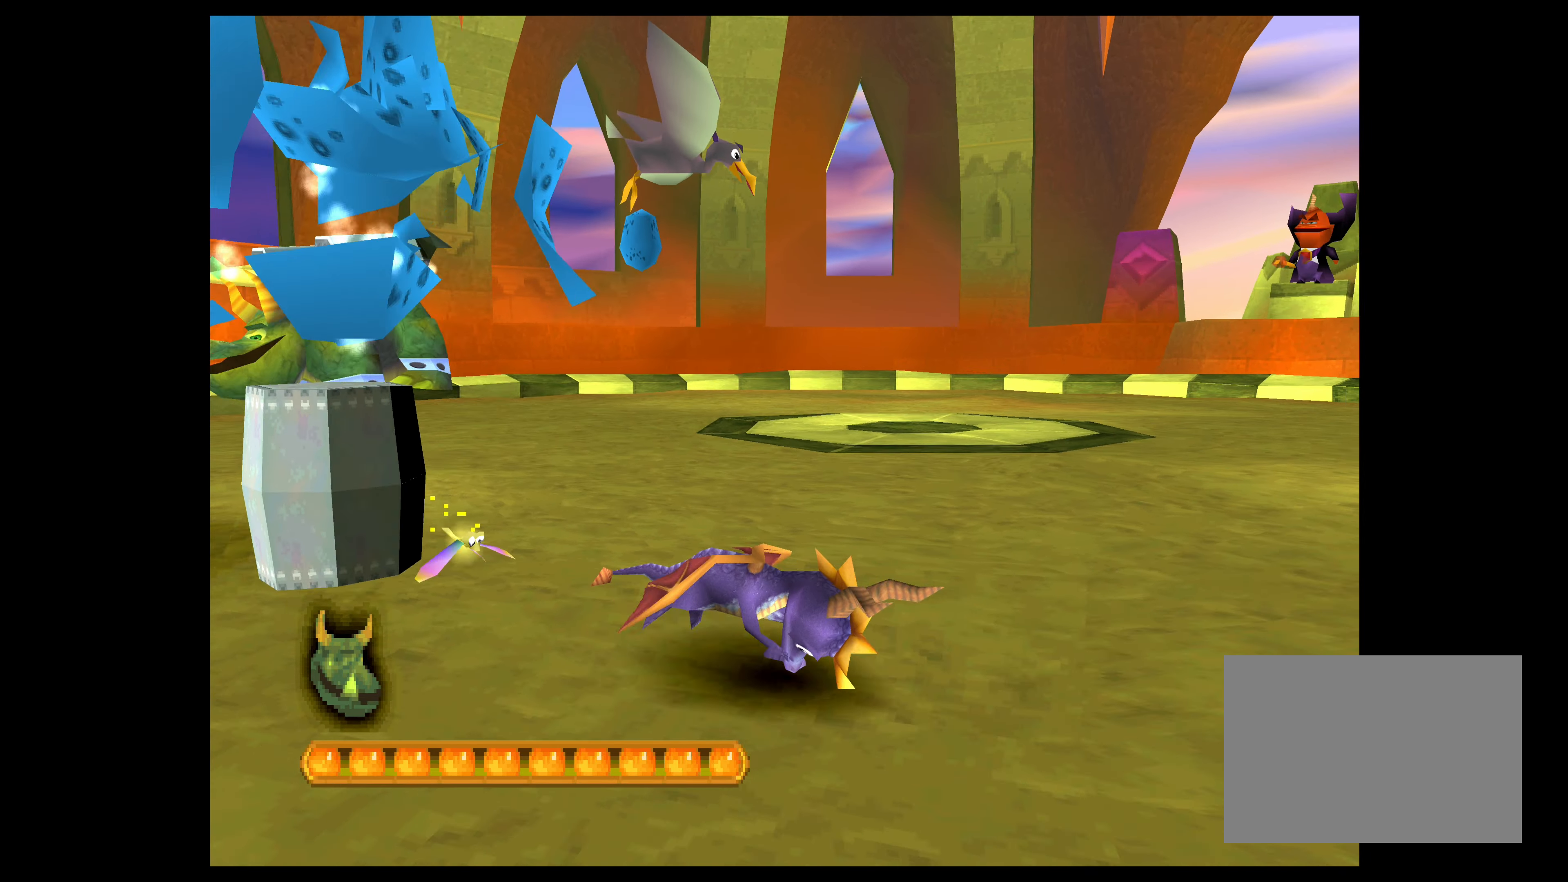
{"buttons": ["CROSS"], "left_stick": "up-right", "events": [[283, "left_stick", "up-right"]]}
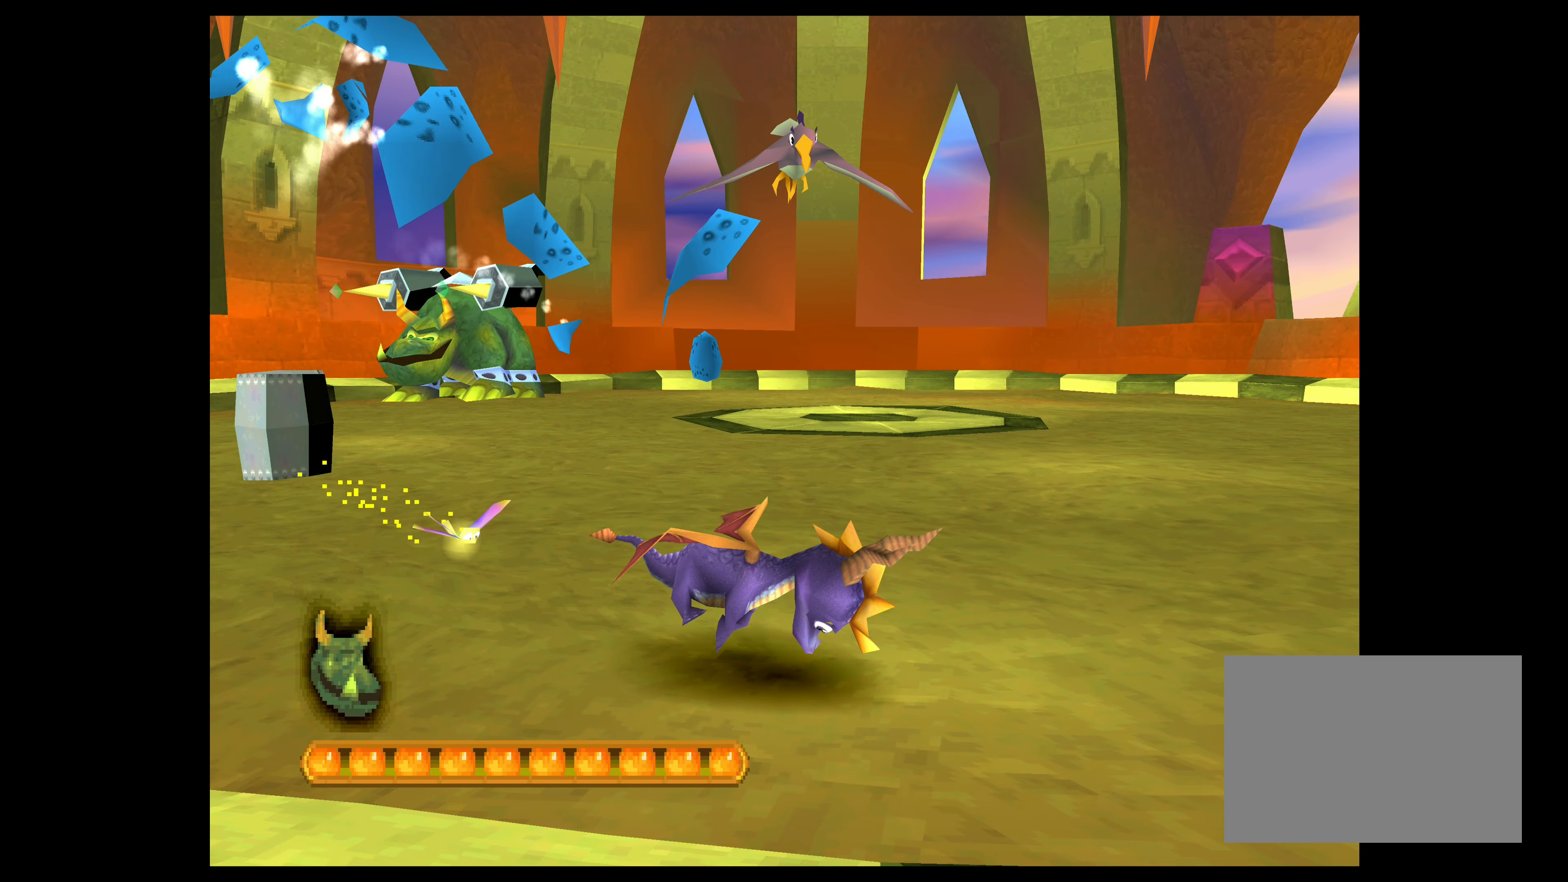
{"buttons": ["CROSS"], "left_stick": "up-right", "events": []}
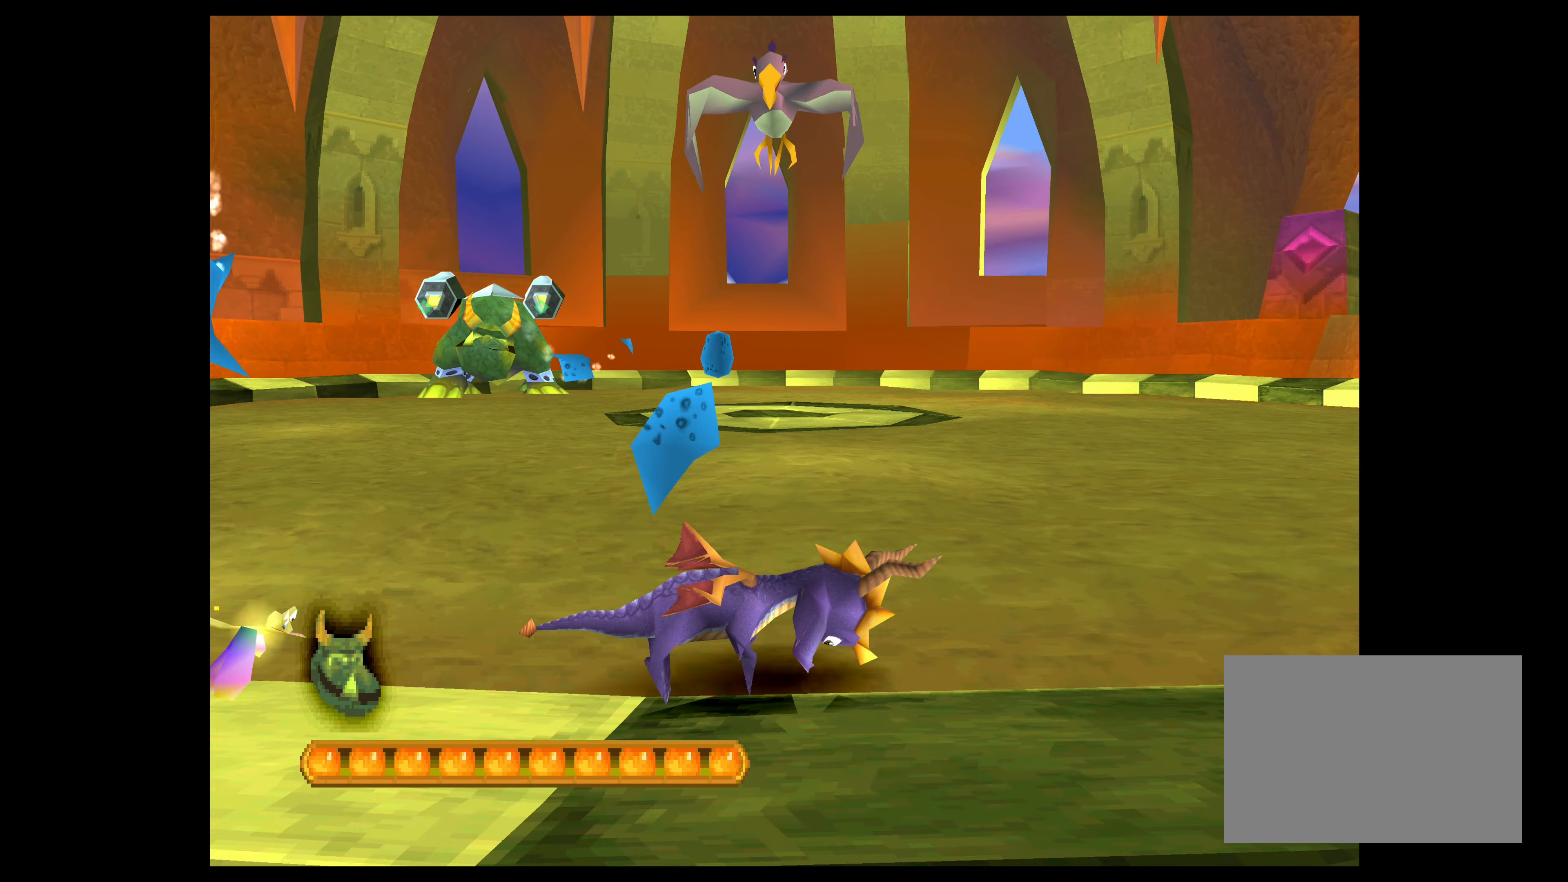
{"buttons": ["CROSS"], "left_stick": "right", "events": [[367, "left_stick", "right"]]}
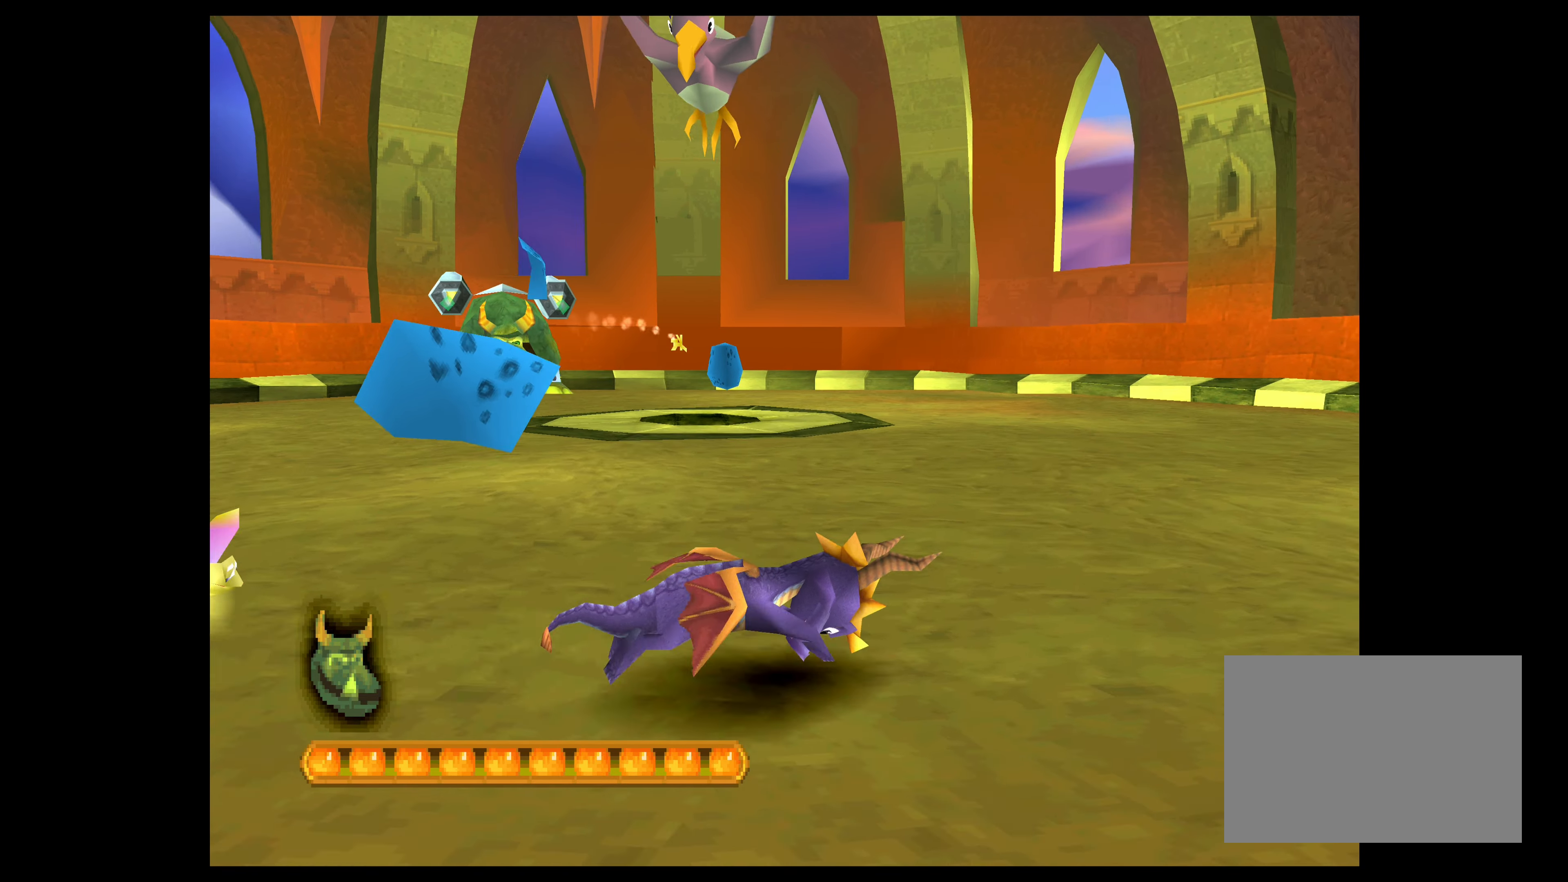
{"buttons": ["CROSS"], "left_stick": "right", "events": []}
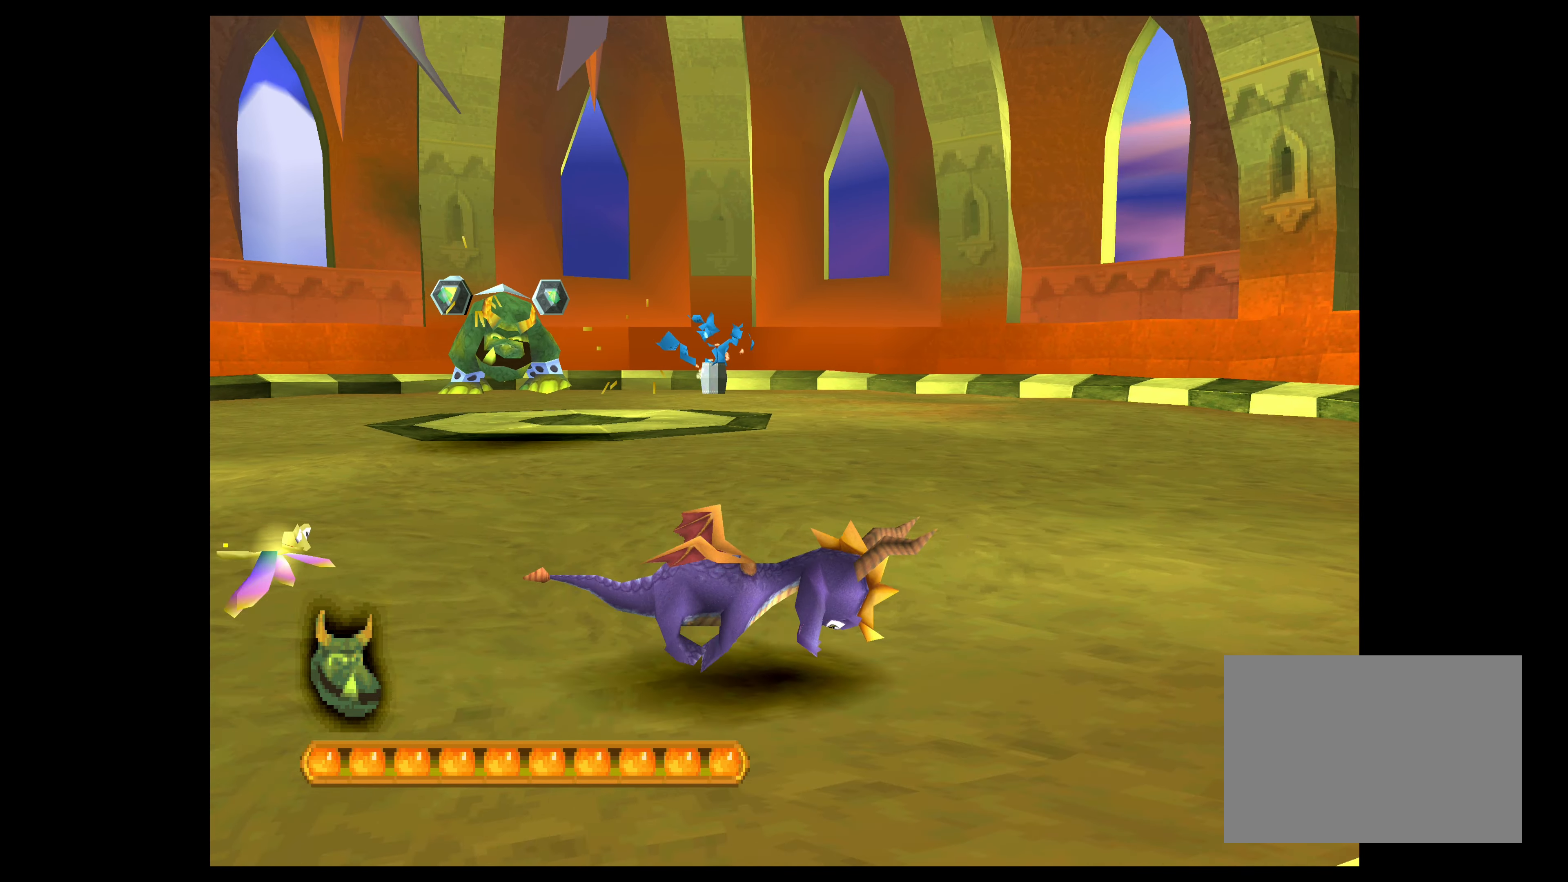
{"buttons": ["CROSS"], "left_stick": "up-right", "events": [[67, "left_stick", "up-right"]]}